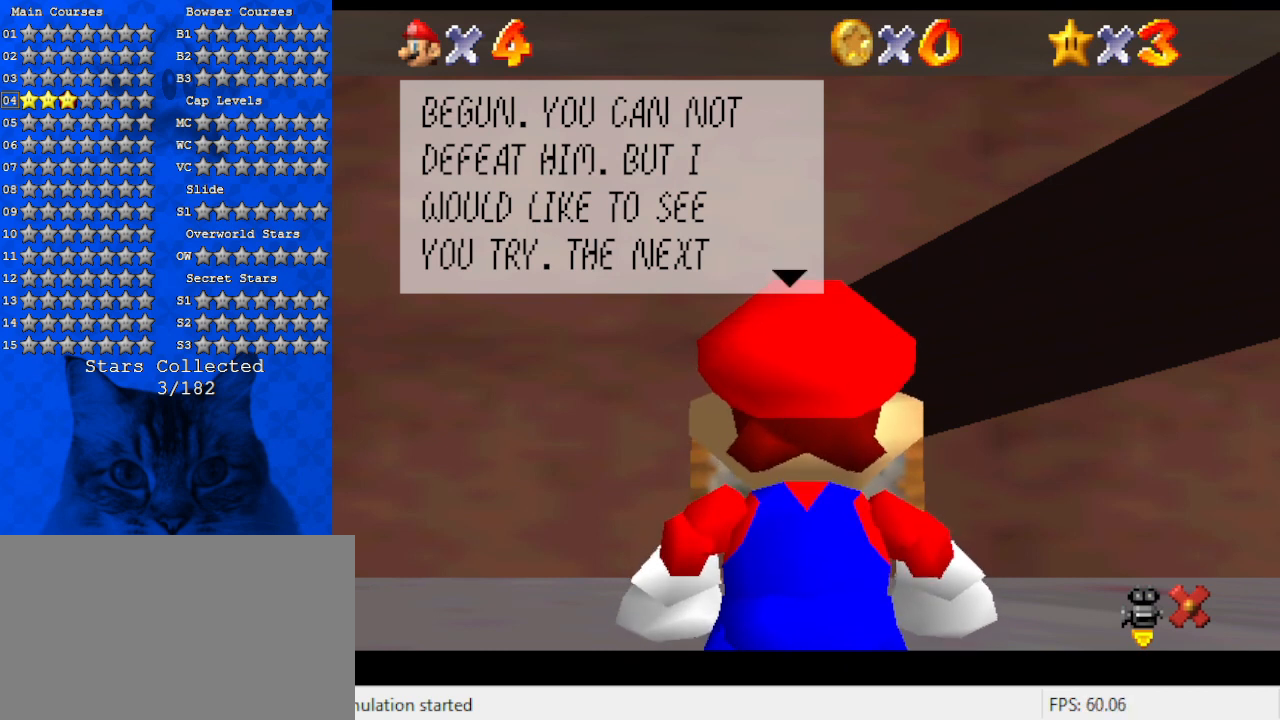
Gameplay with keyboard; each line is a JSON object with the keys held at the frame after it. "events" lists presses ("down") and releases ("up") of "a", "c", "ctrl", "d", "down", "left", "return", "right", "s", "shift", "up", "w", "x" and "y" between this image and that frame as [ms after this image, input, new state], when the widget could be followed in between. No other keys are recorded. Mouse input is not recorded.
{"keys": [], "events": [[200, "ctrl", "down"], [400, "ctrl", "up"]]}
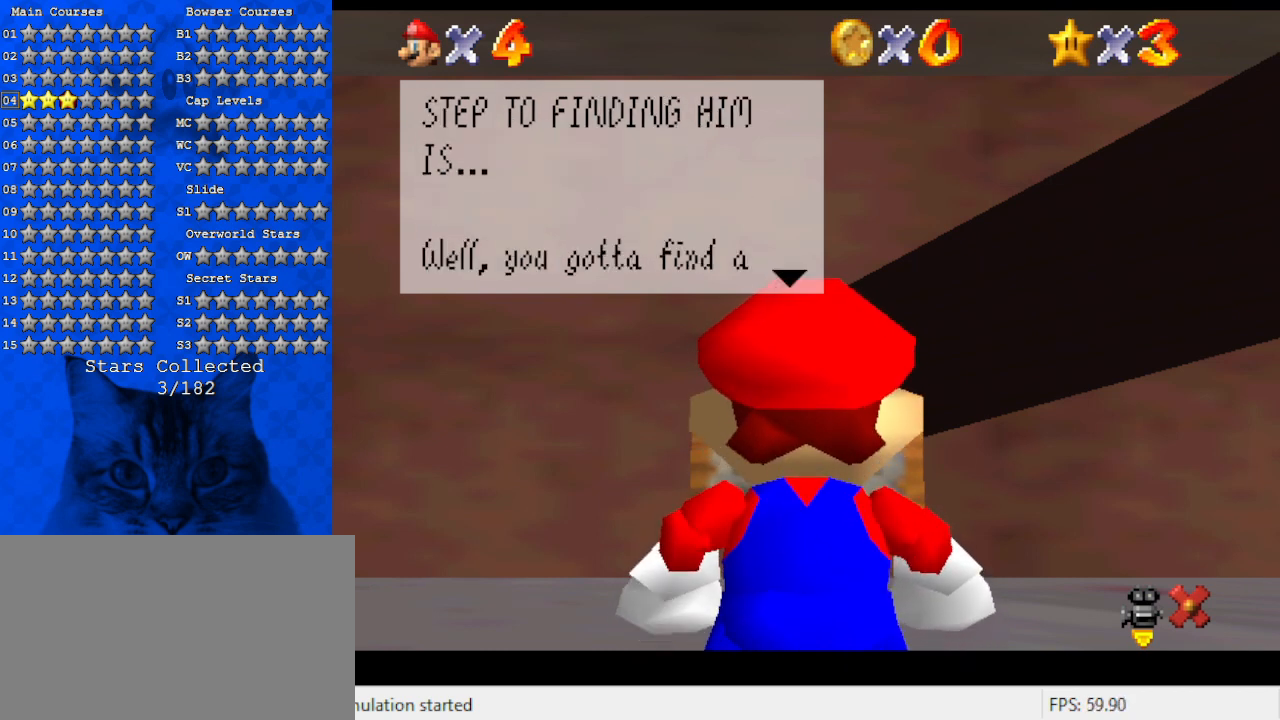
{"keys": [], "events": []}
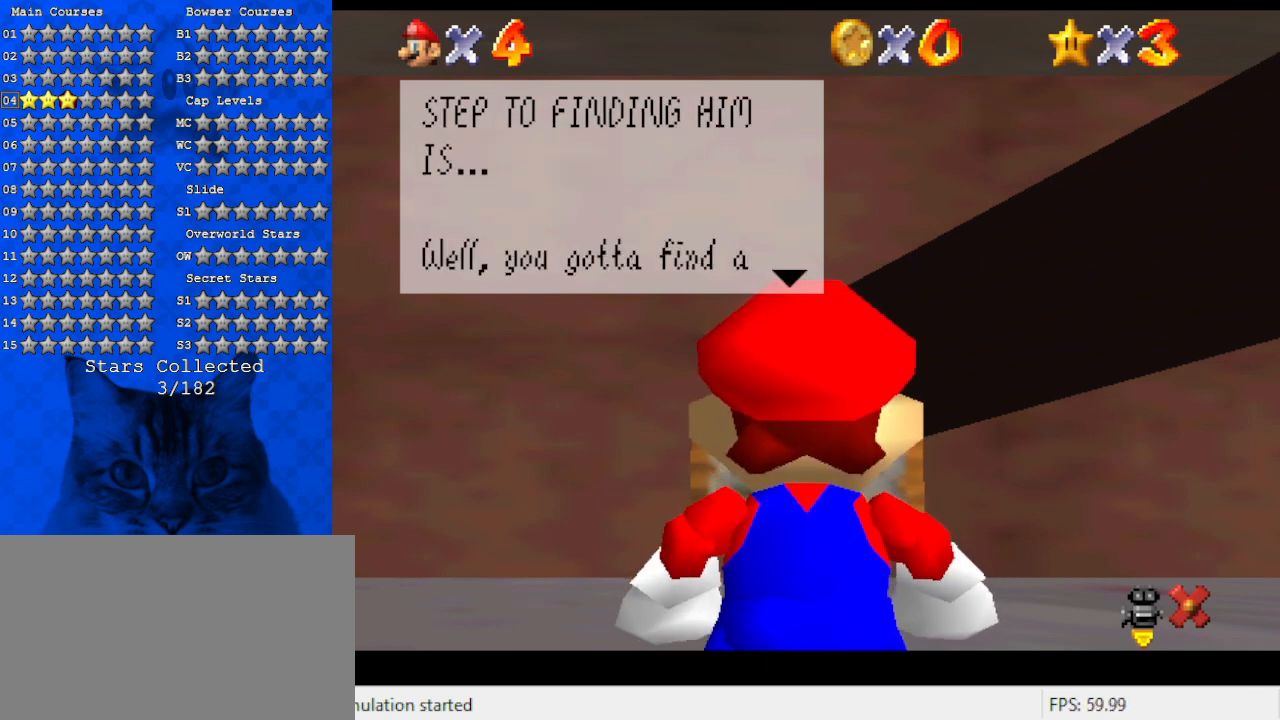
{"keys": [], "events": []}
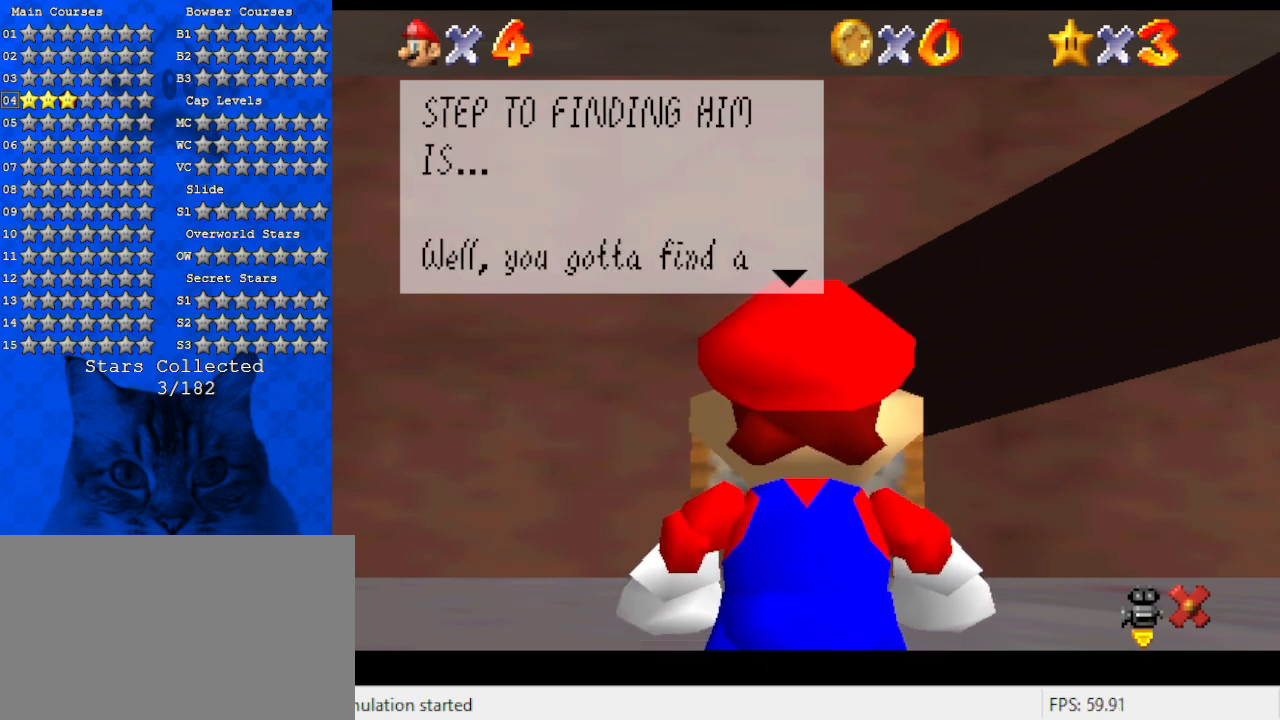
{"keys": [], "events": []}
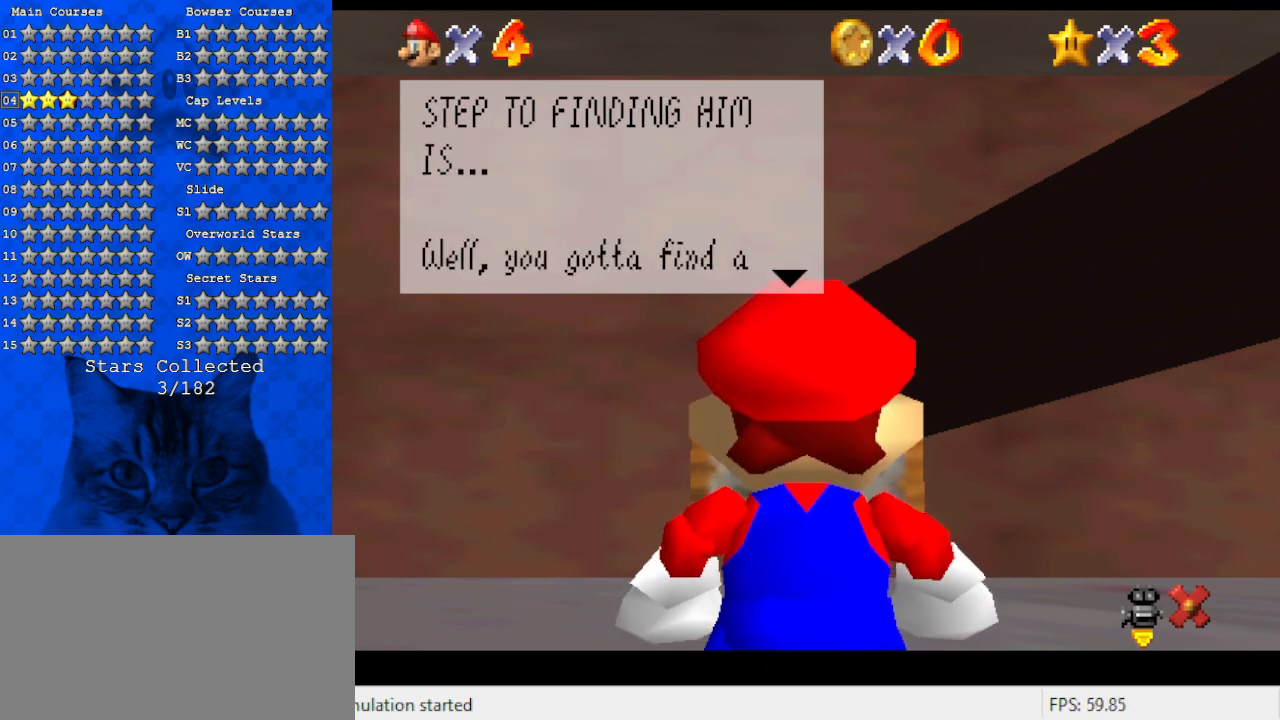
{"keys": ["ctrl"], "events": [[467, "ctrl", "down"]]}
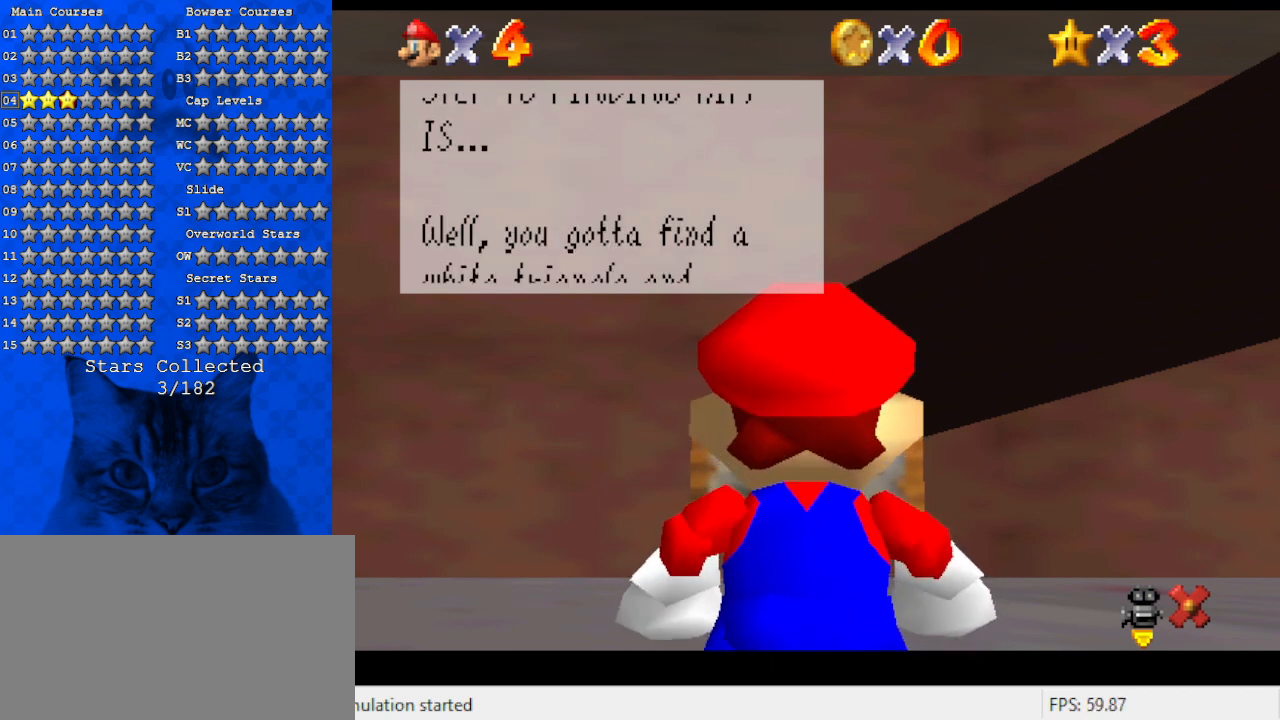
{"keys": [], "events": [[134, "ctrl", "up"]]}
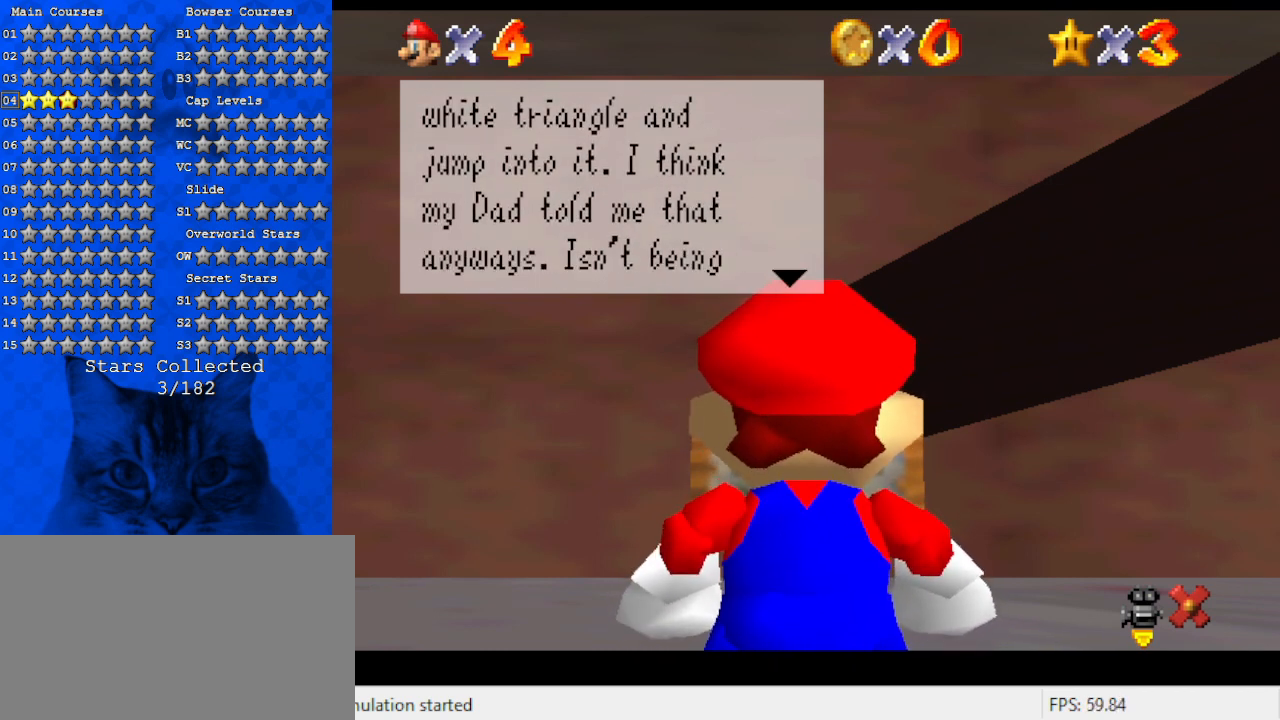
{"keys": [], "events": []}
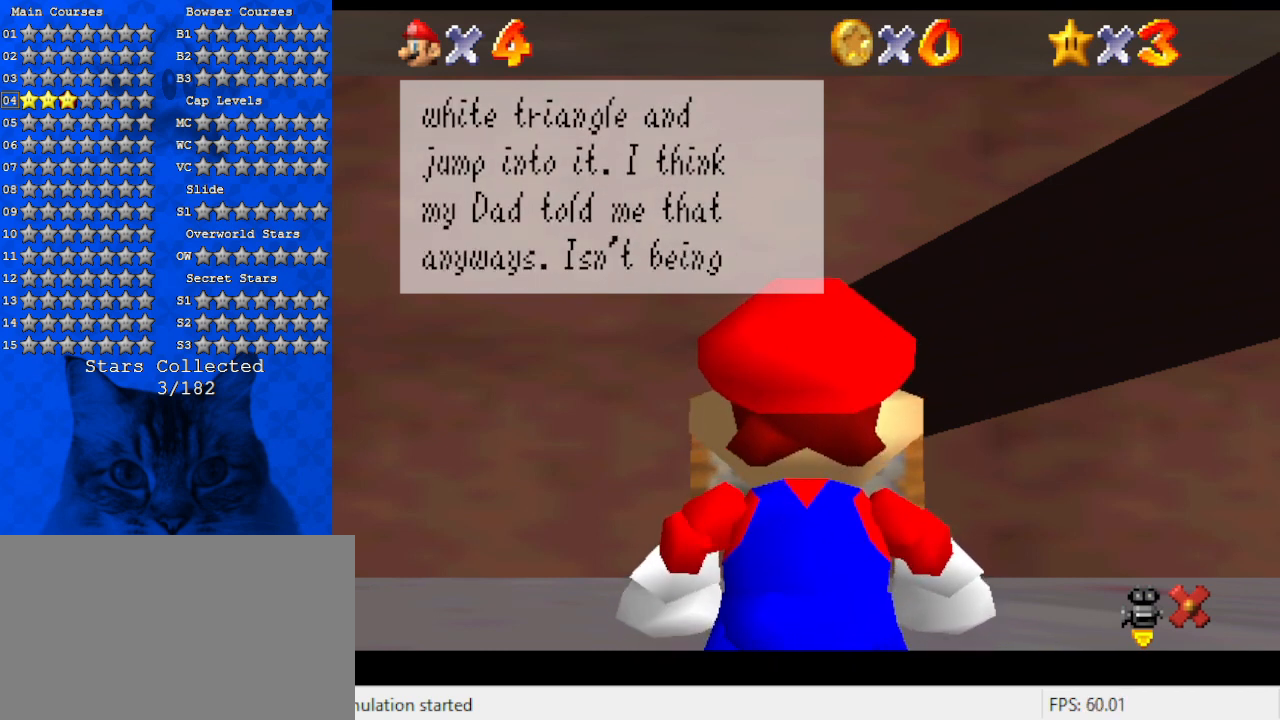
{"keys": [], "events": []}
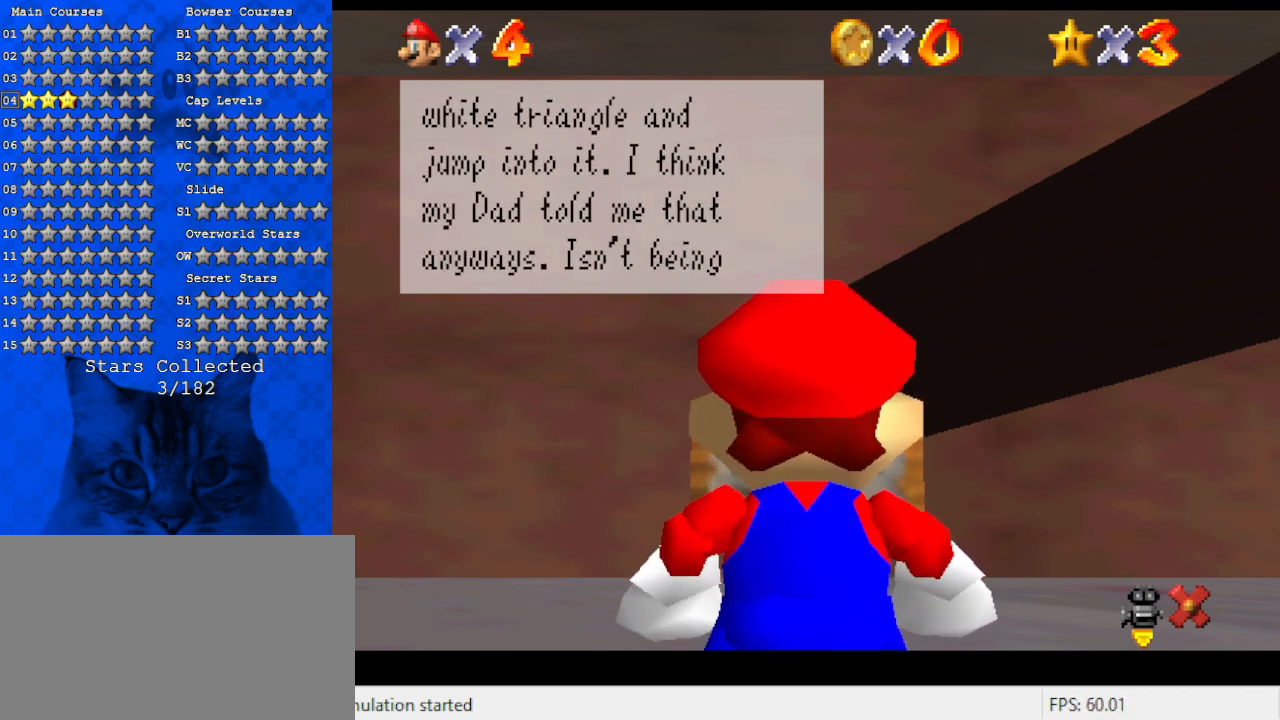
{"keys": [], "events": []}
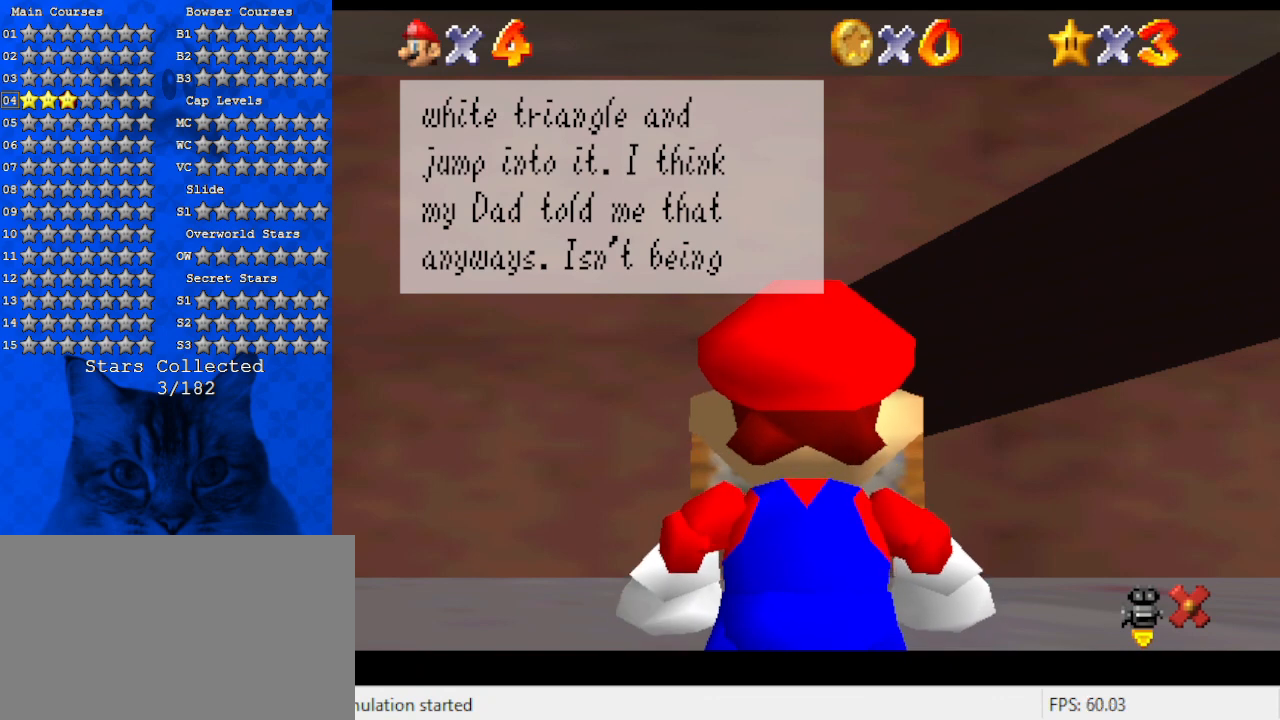
{"keys": [], "events": []}
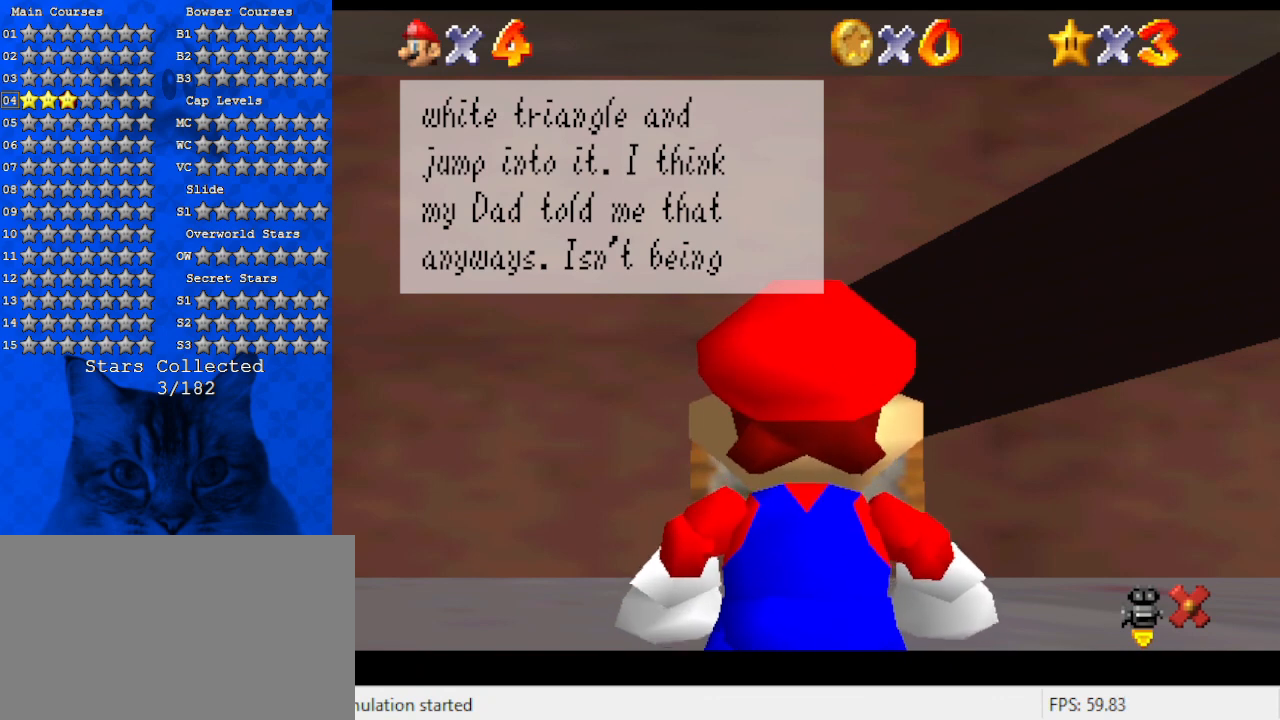
{"keys": [], "events": []}
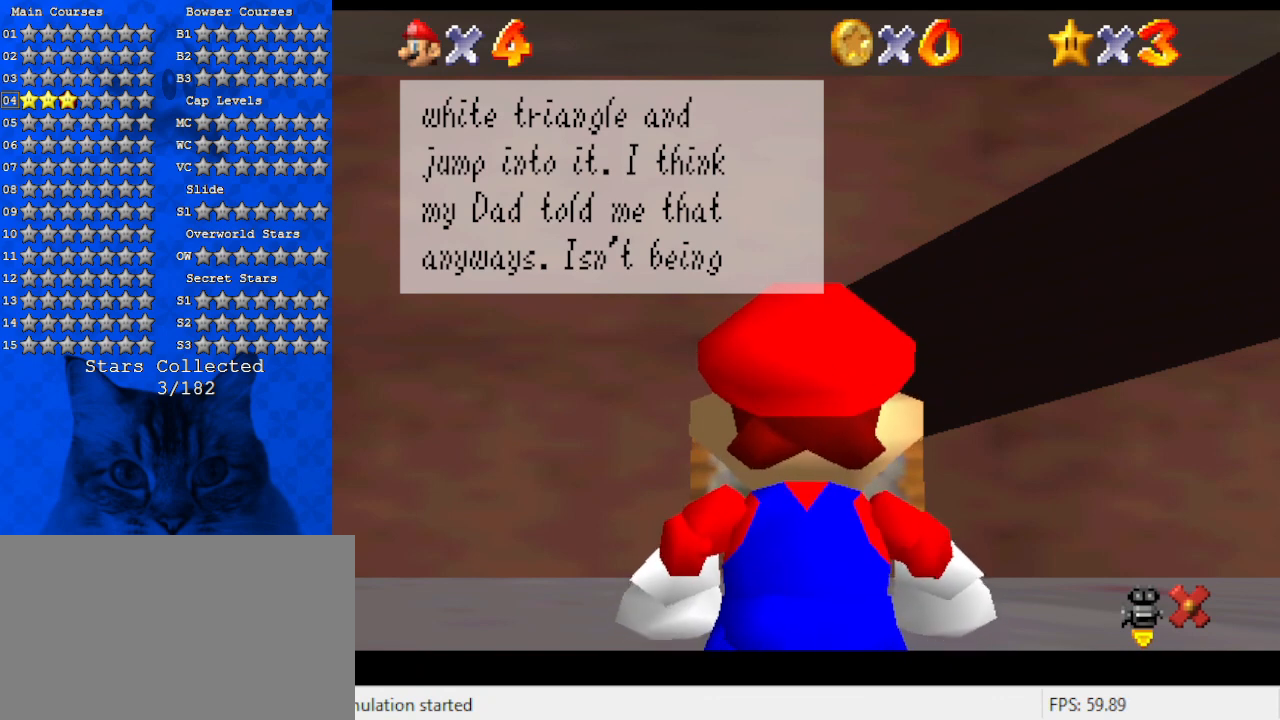
{"keys": [], "events": []}
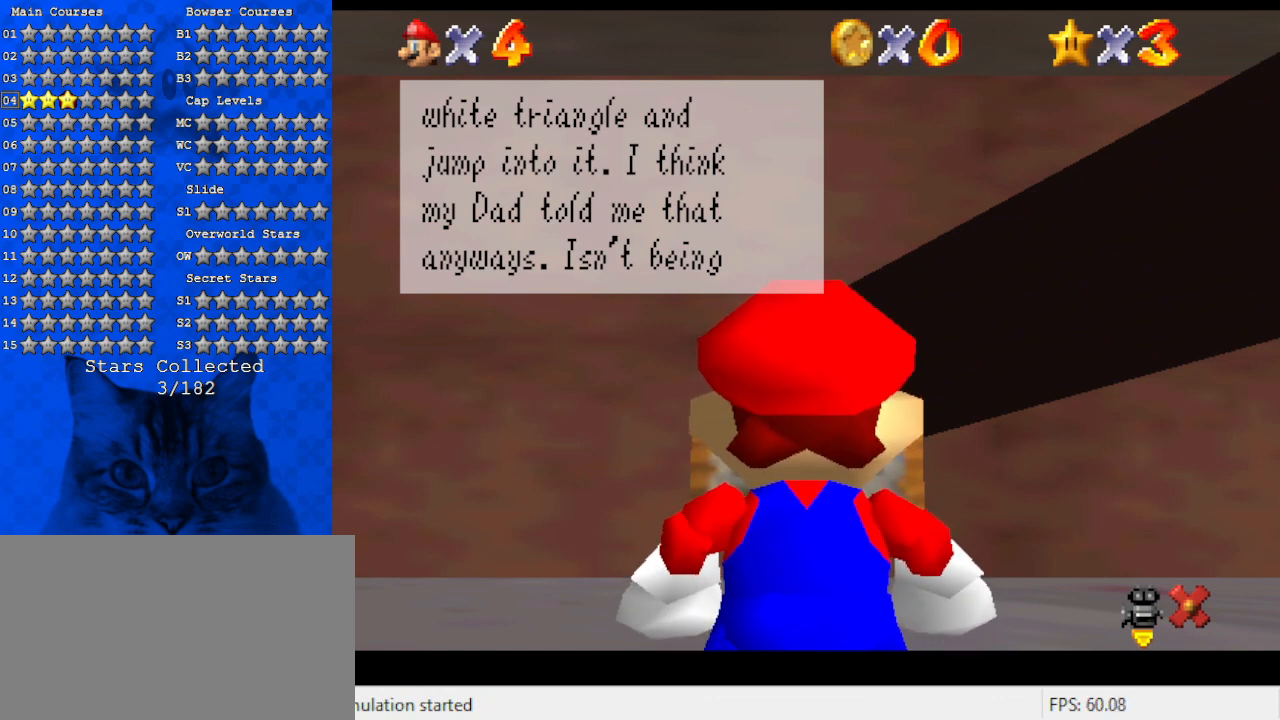
{"keys": [], "events": []}
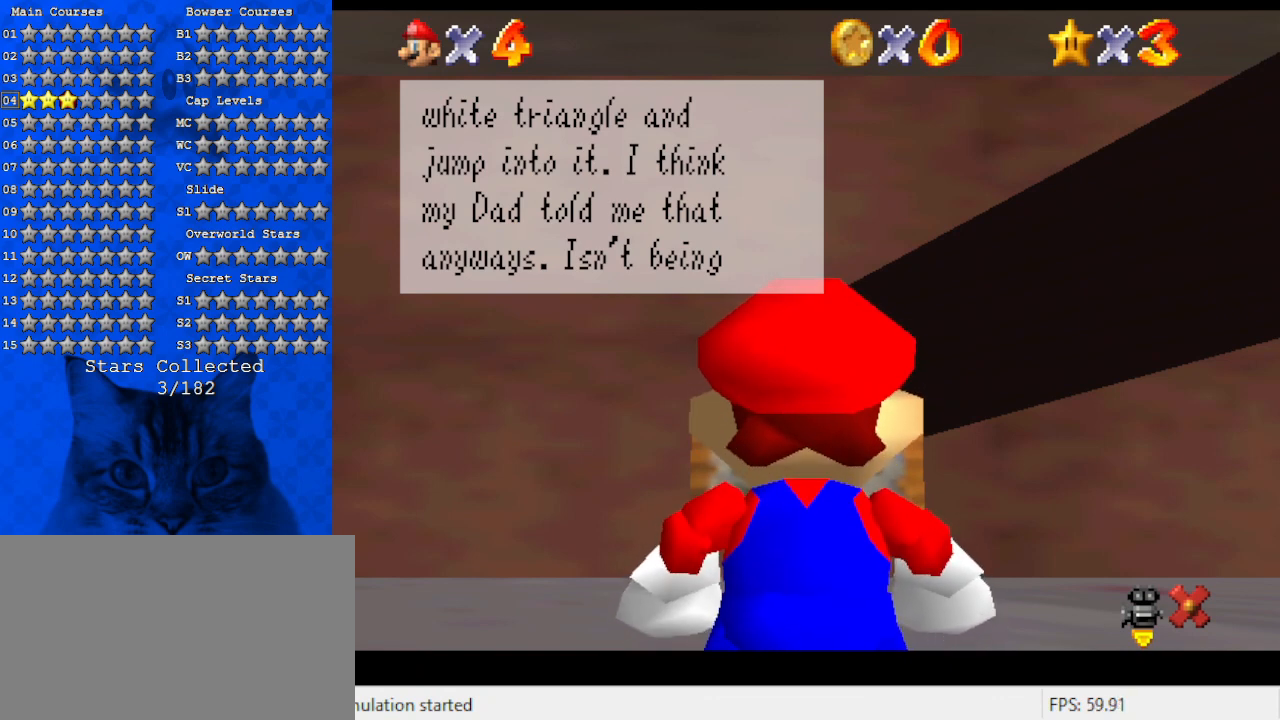
{"keys": [], "events": [[334, "ctrl", "down"], [467, "ctrl", "up"]]}
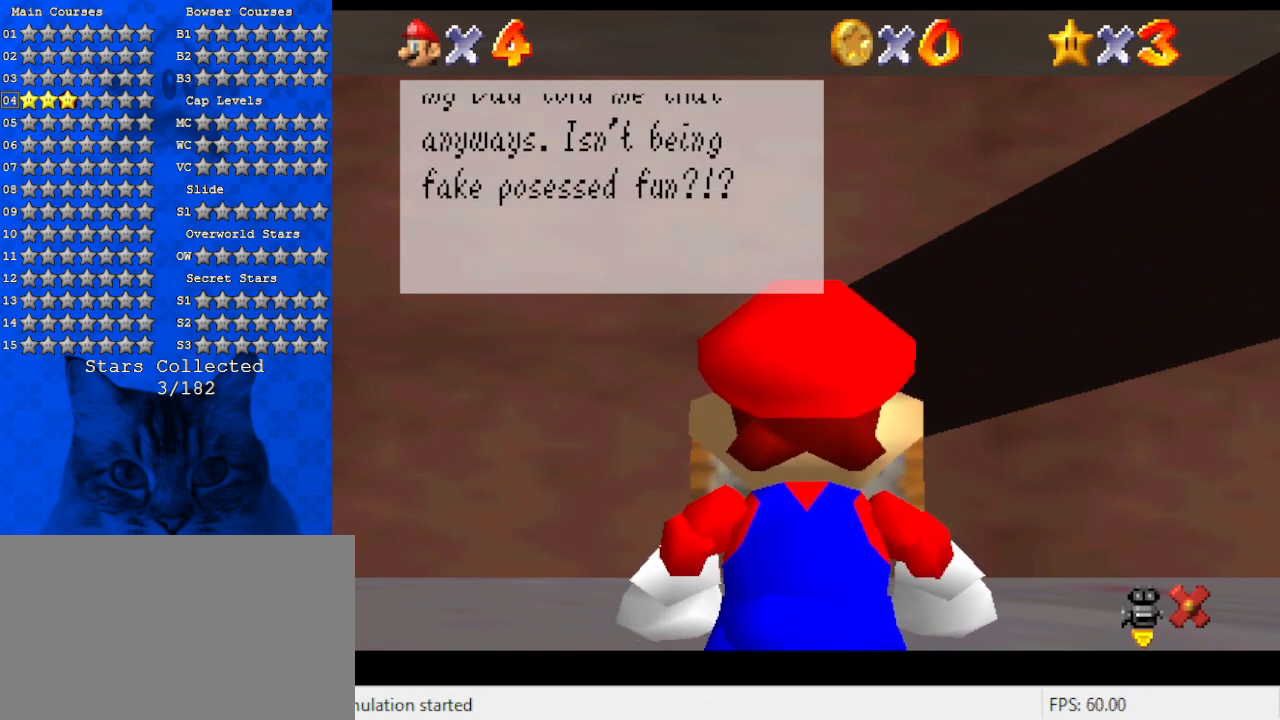
{"keys": [], "events": []}
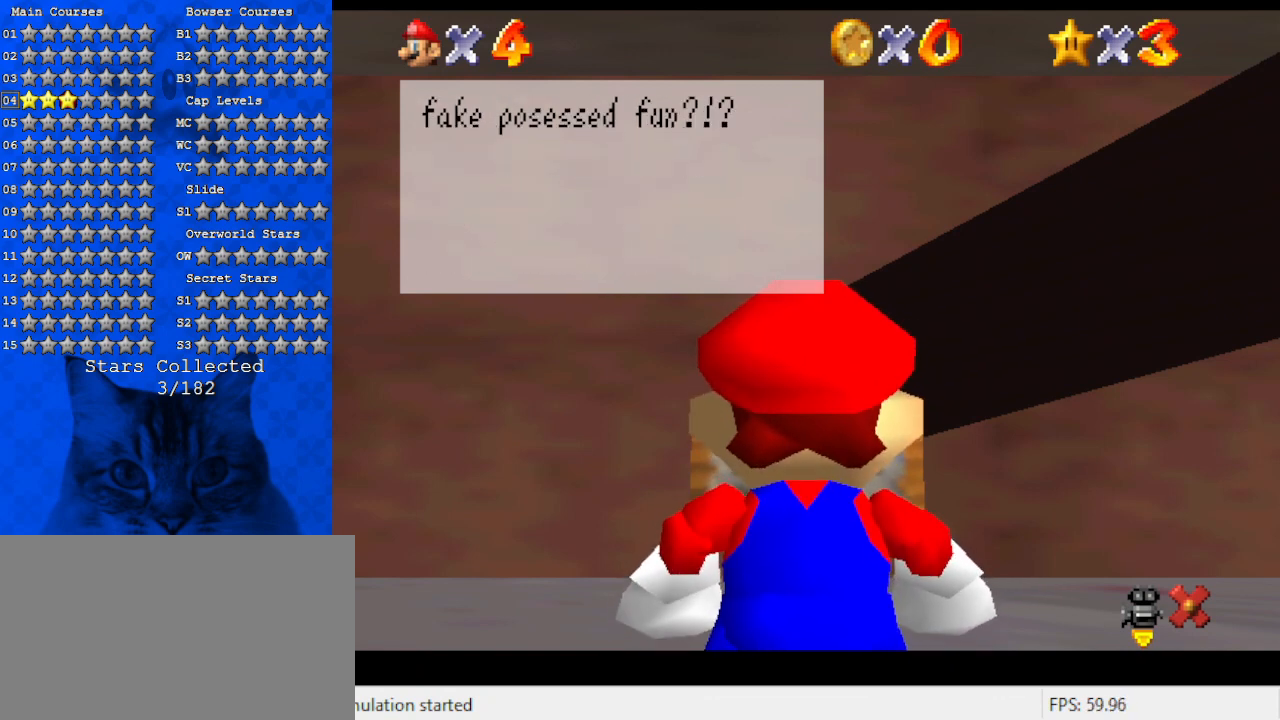
{"keys": [], "events": [[300, "ctrl", "down"], [467, "ctrl", "up"]]}
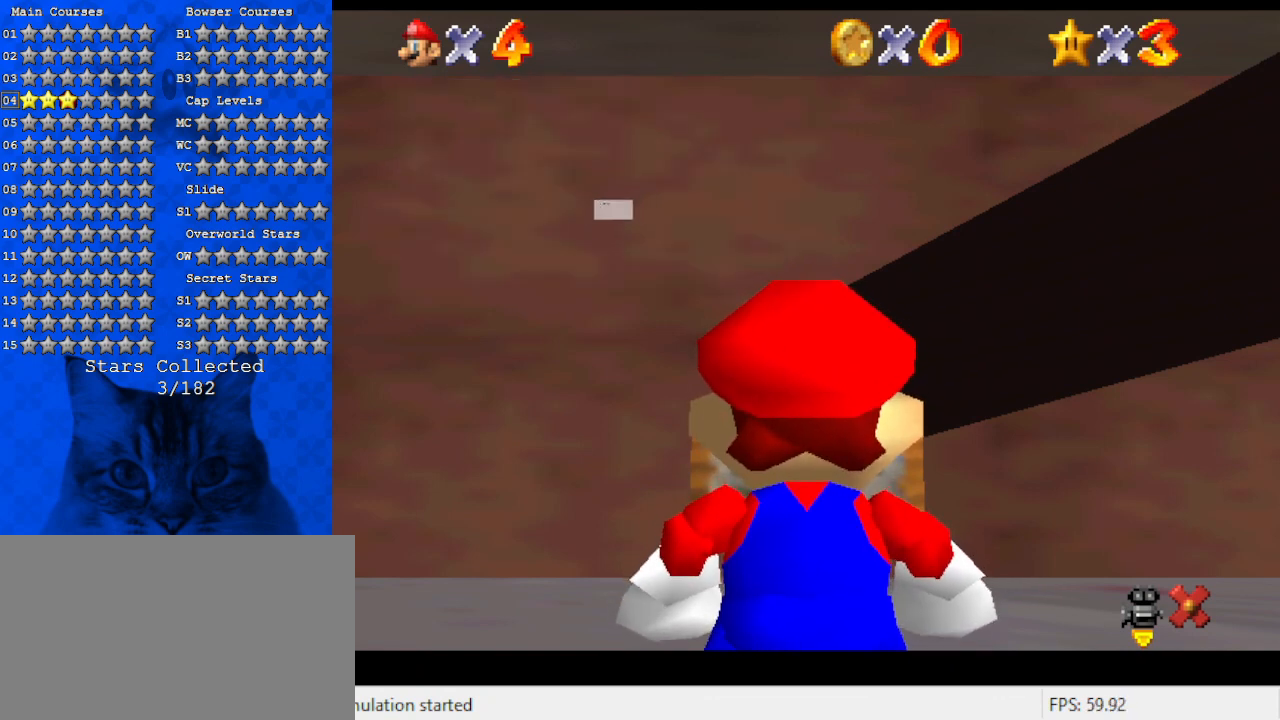
{"keys": [], "events": []}
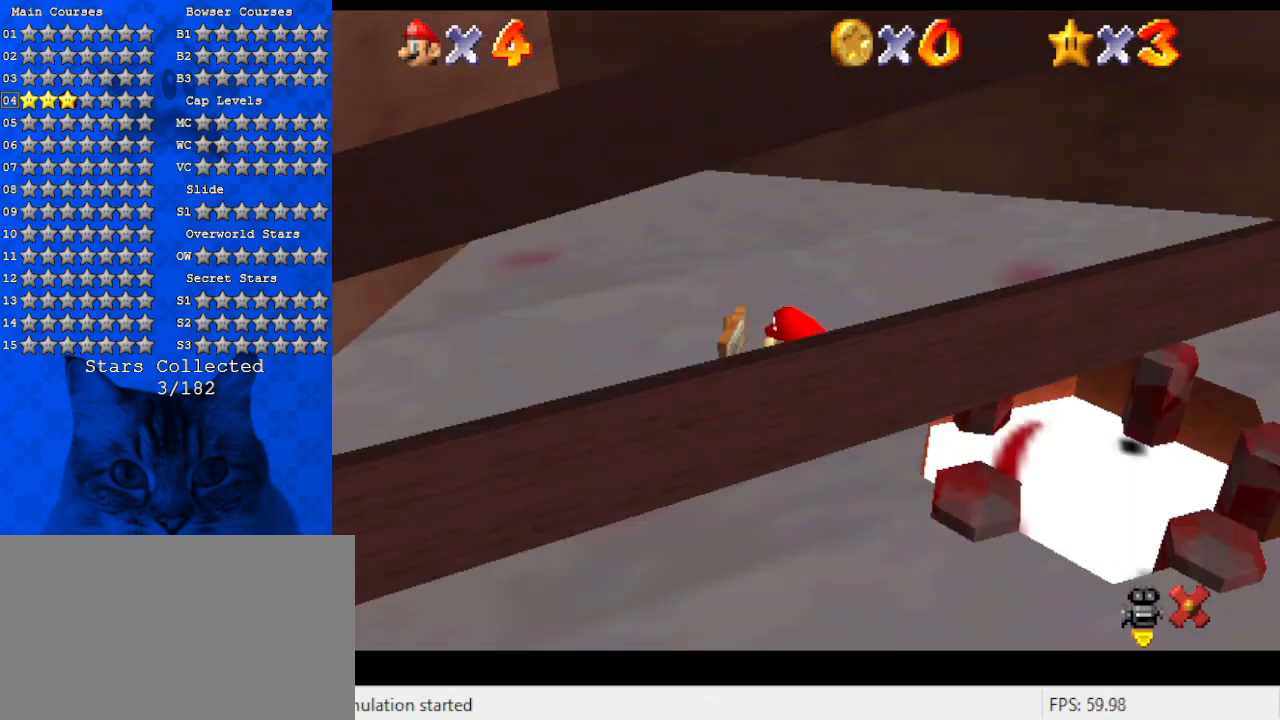
{"keys": ["up"], "events": [[267, "up", "down"]]}
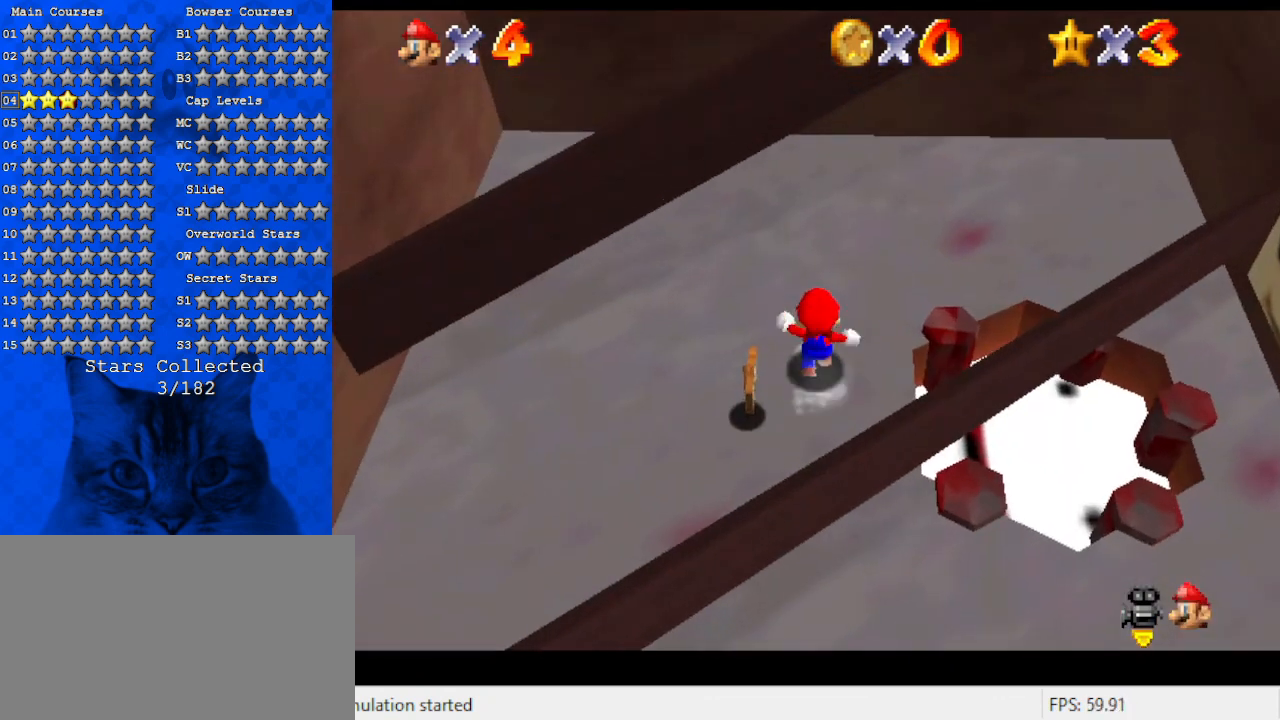
{"keys": ["right", "up"], "events": [[67, "a", "down"], [67, "left", "down"], [67, "s", "down"], [167, "up", "up"], [234, "right", "down"], [267, "a", "up"], [267, "left", "up"], [267, "s", "up"], [467, "up", "down"]]}
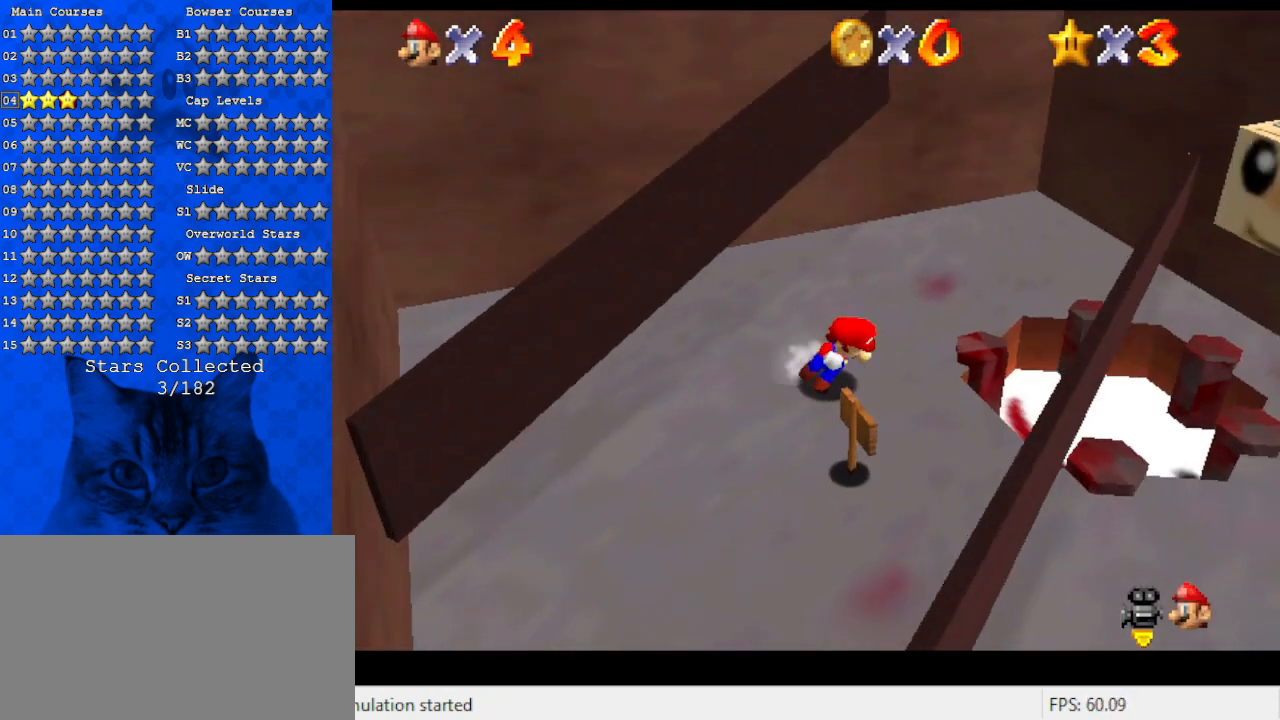
{"keys": ["a", "left", "shift", "up"], "events": [[34, "right", "up"], [100, "shift", "down"], [434, "a", "down"], [434, "left", "down"]]}
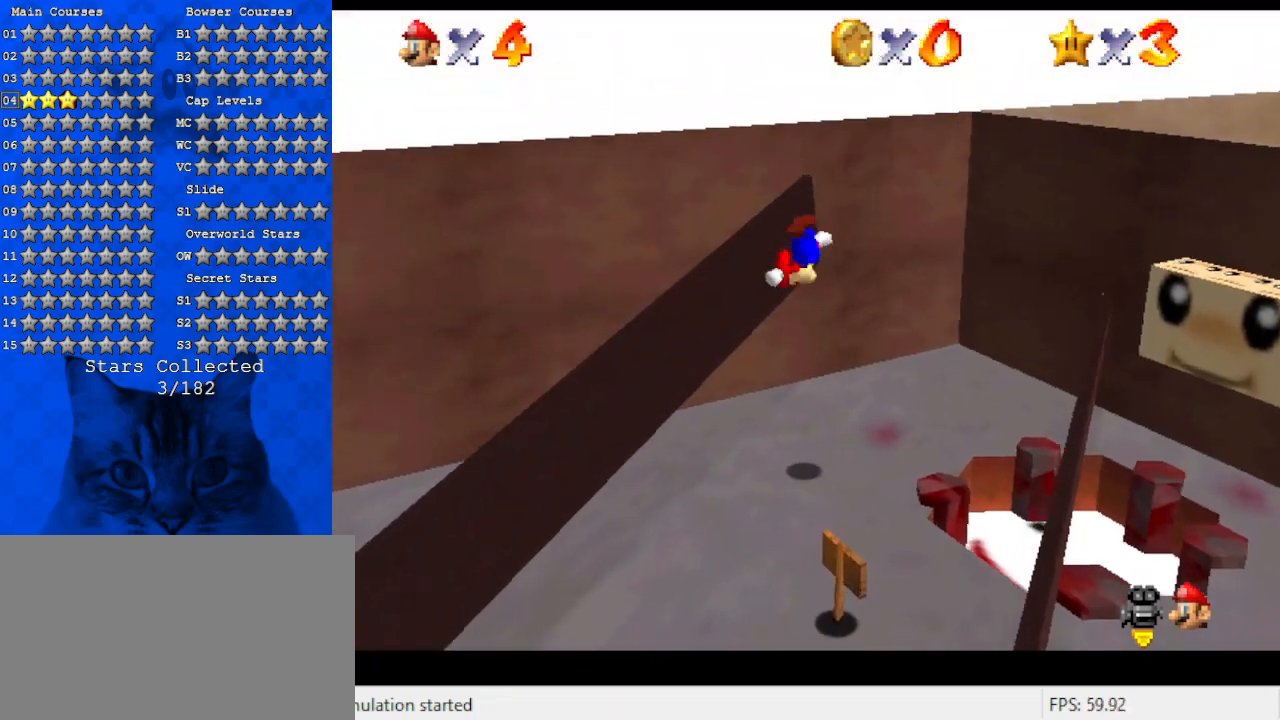
{"keys": ["right", "up"], "events": [[100, "a", "up"], [200, "a", "down"], [300, "left", "up"], [300, "shift", "up"], [334, "a", "up"], [334, "right", "down"]]}
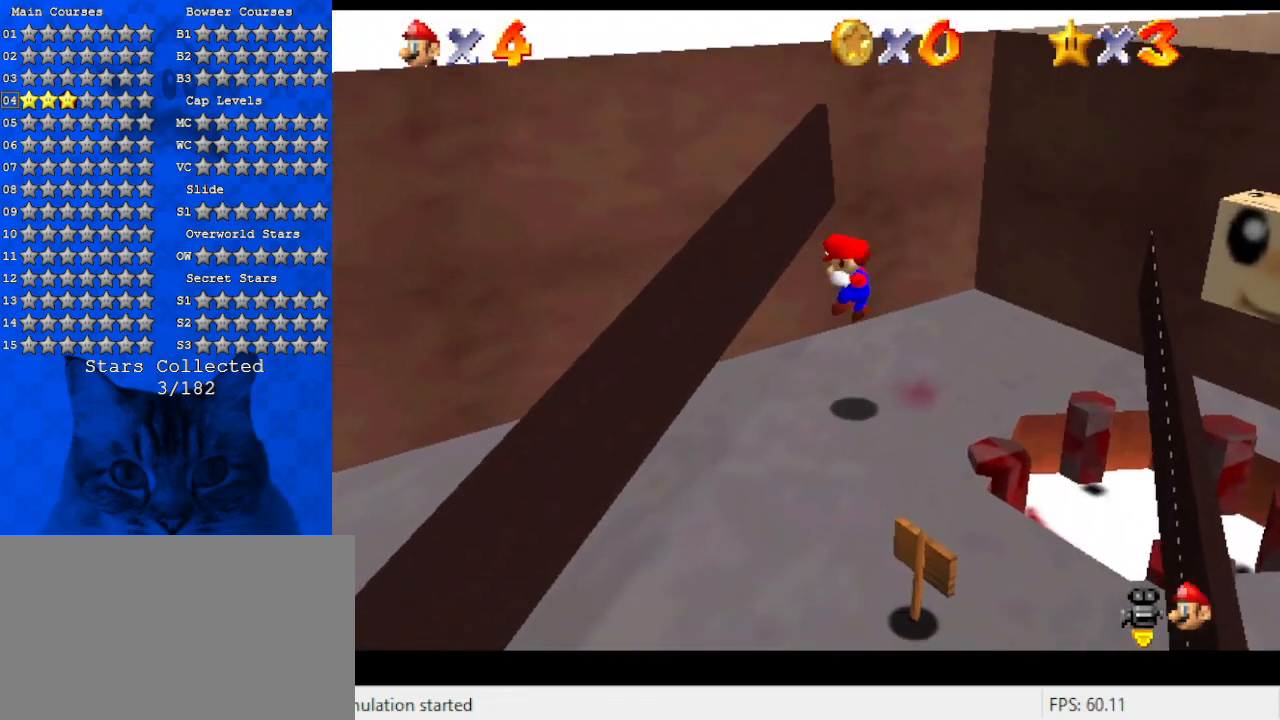
{"keys": ["right", "up"], "events": [[67, "right", "up"], [67, "up", "up"], [267, "a", "down"], [367, "right", "down"], [367, "up", "down"], [434, "a", "up"]]}
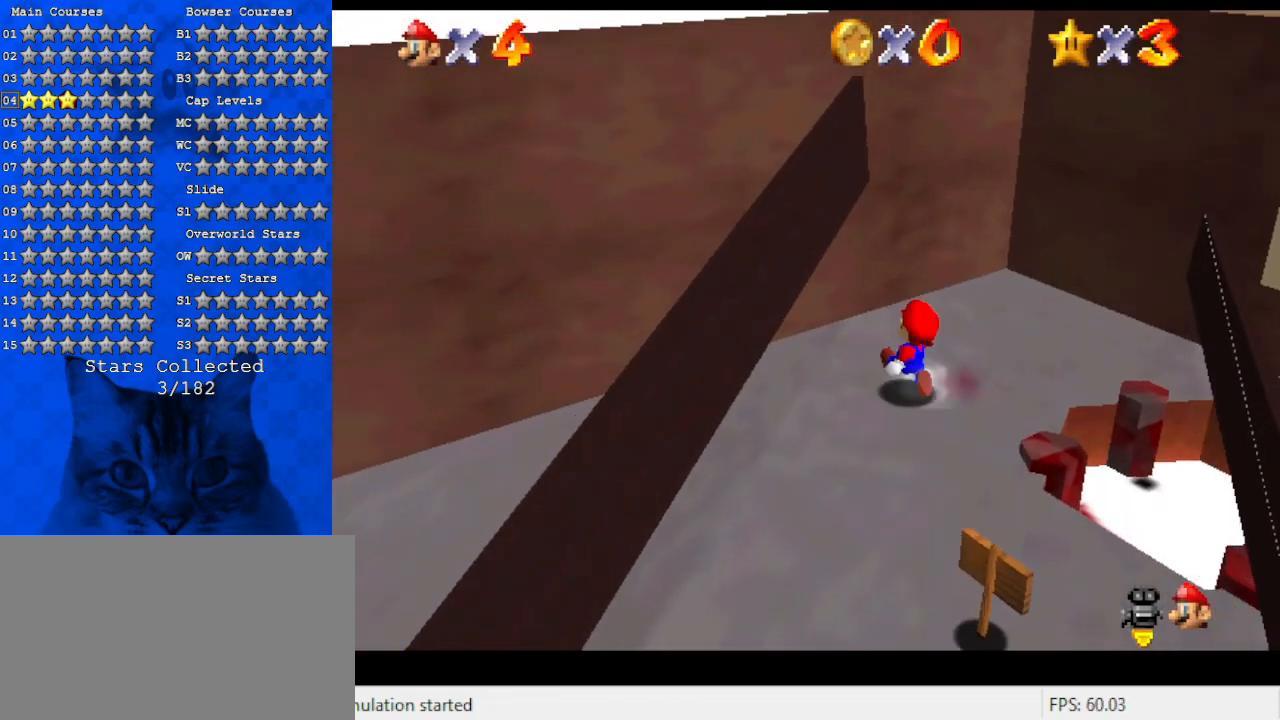
{"keys": ["down", "right"], "events": [[100, "up", "up"], [367, "down", "down"]]}
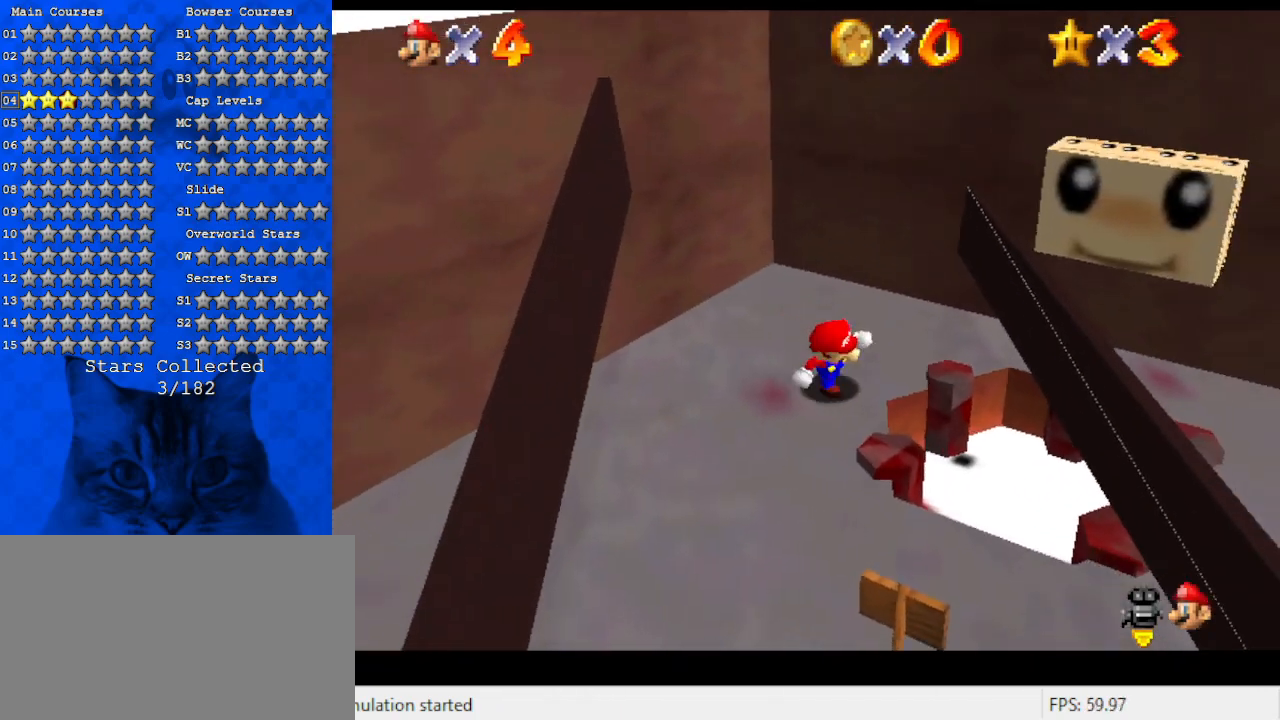
{"keys": ["right"], "events": [[134, "down", "up"]]}
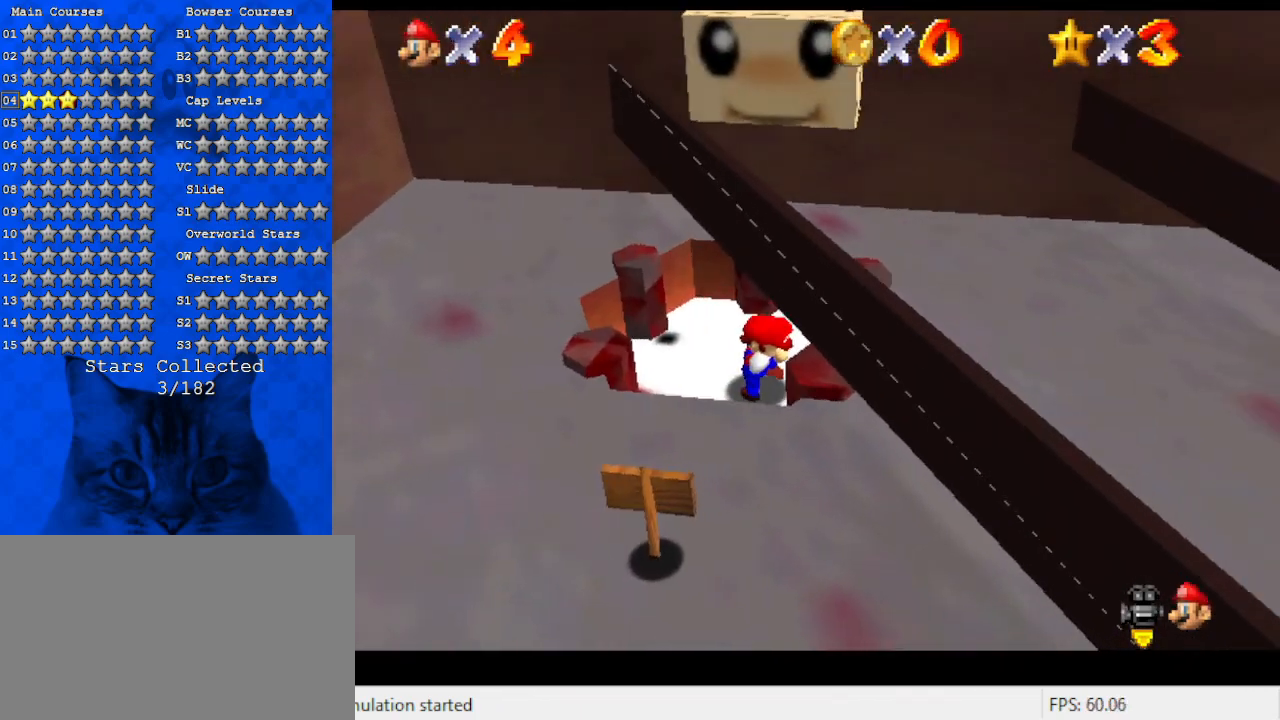
{"keys": ["right"], "events": [[167, "shift", "down"], [234, "up", "down"], [400, "shift", "up"], [500, "up", "up"]]}
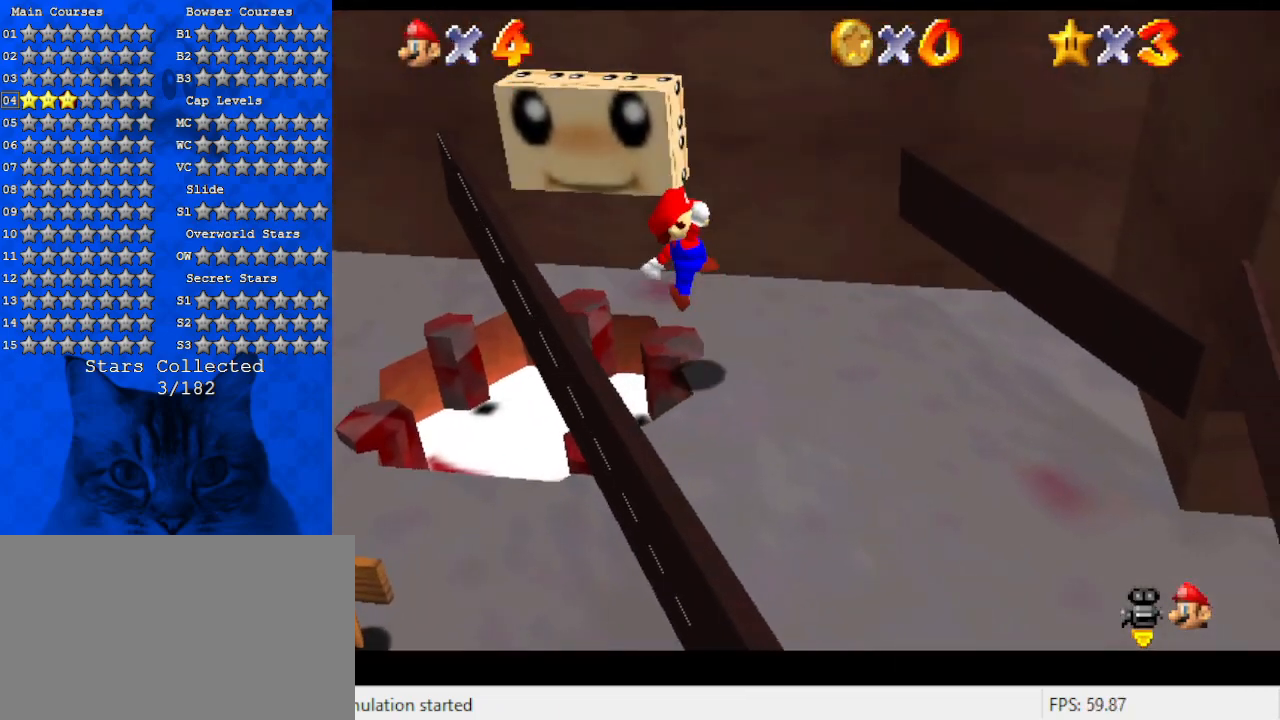
{"keys": ["down", "right"], "events": [[67, "a", "down"], [234, "a", "up"], [400, "down", "down"]]}
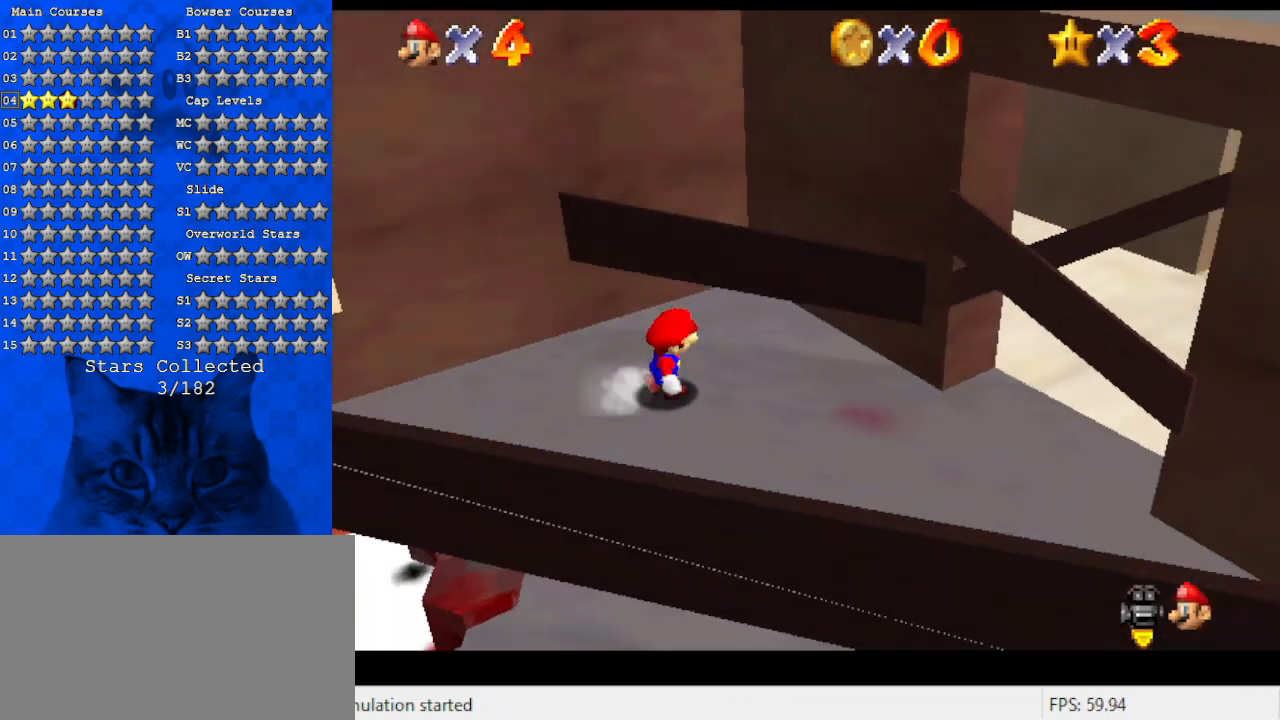
{"keys": ["right", "up"], "events": [[234, "down", "up"], [400, "up", "down"]]}
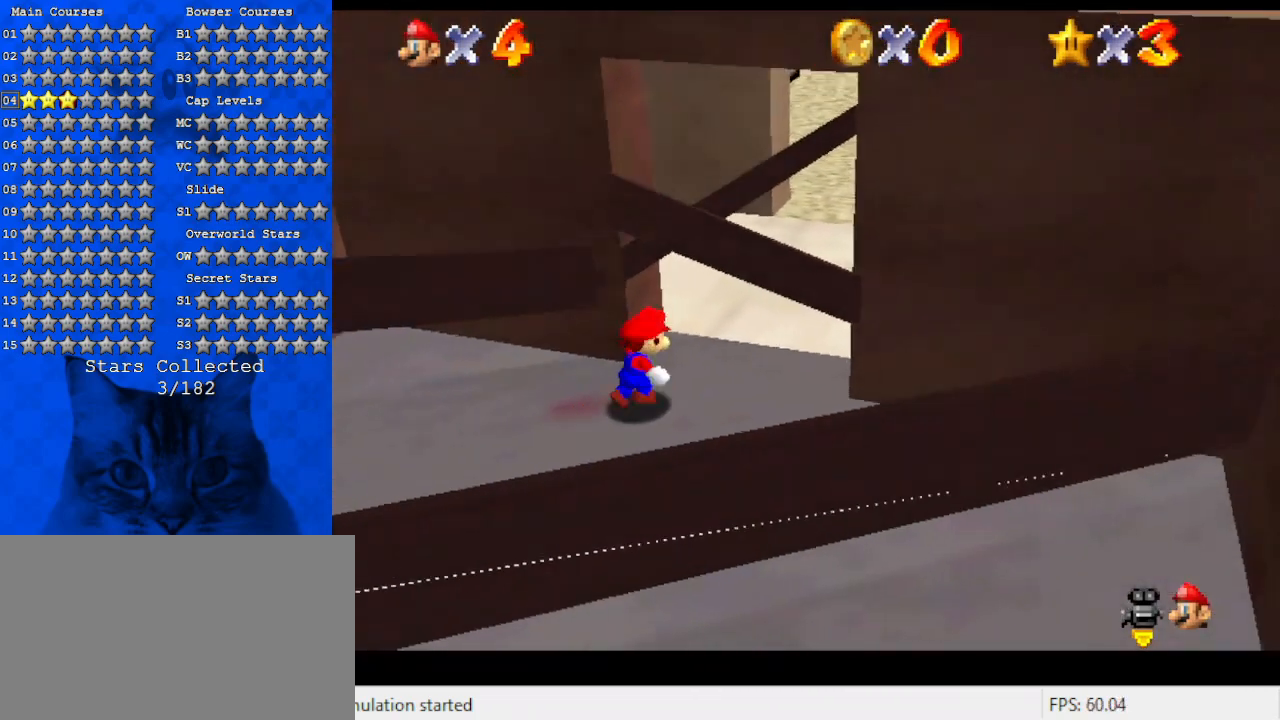
{"keys": ["d", "up"], "events": [[200, "d", "down"], [234, "right", "up"], [234, "w", "down"], [367, "d", "up"], [367, "w", "up"], [467, "d", "down"]]}
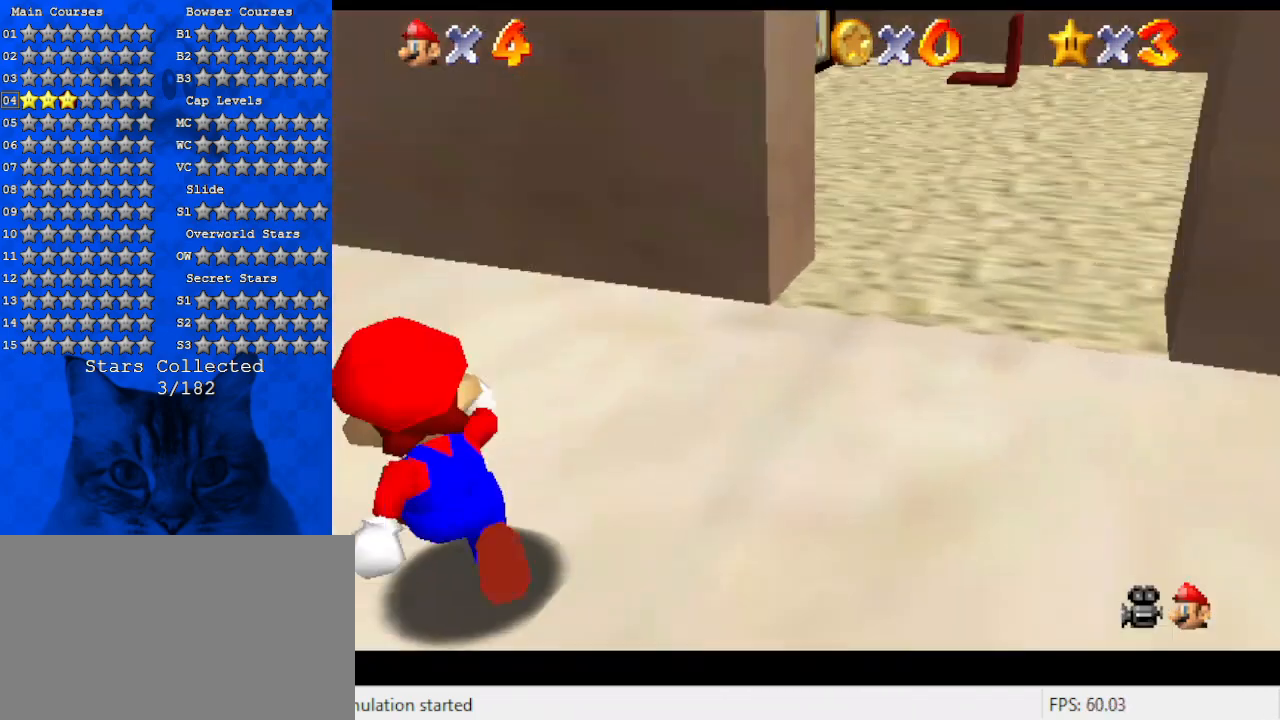
{"keys": ["d", "right", "s", "up"], "events": [[34, "left", "down"], [100, "d", "up"], [200, "d", "down"], [200, "left", "up"], [300, "d", "up"], [334, "d", "down"], [334, "right", "down"], [334, "s", "down"]]}